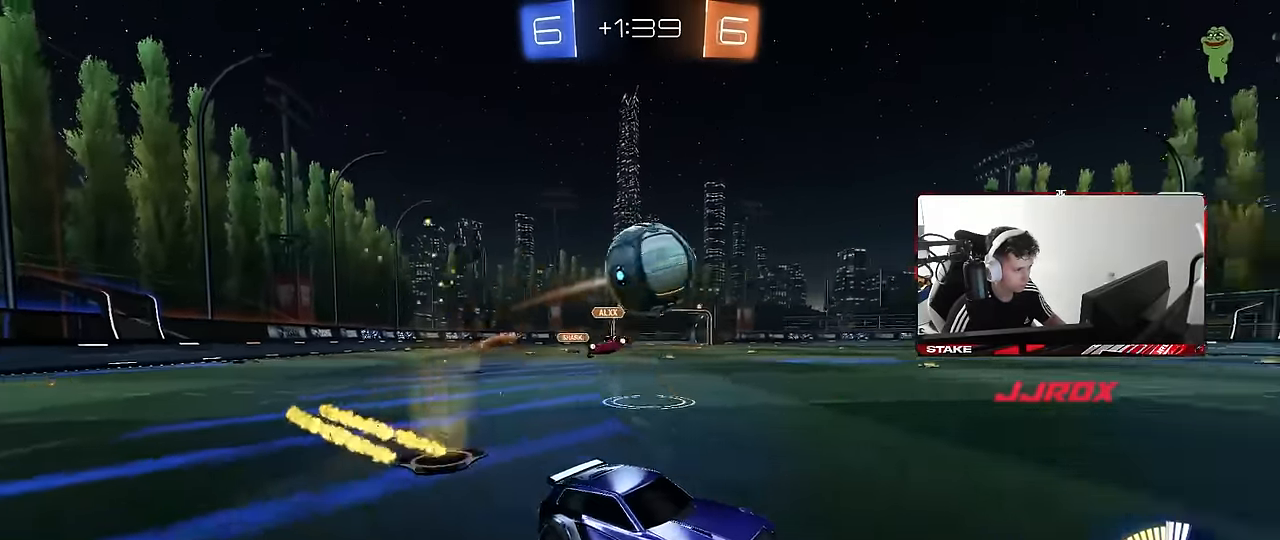
Gameplay with keyboard and mouse; each line is a JSON object with the keys and mouse buttons held at the frame after it. "events" lists presses ("down") and releases ("up") of "1", "2", "3", "4", "5", "a", "alt", "c", "caps_lock", "ctrl", "d", "e", "f", "g", "q", "r", "s", "shift", "space", "t", "tab", "v", "w", "x", "z", "mouse_left", "mouse_wheel" and "mouse_right" between this image and that frame as [ms after this image, input, new state], when the widget could be followed in between. "mouse_left", "mouse_wheel", "mouse_right" = the "left", "wheel", "right" buttons of the "mouse" list. No other keys are recorded. "wheel" means that the mouse wheel is clicked or scrolled. Mouse movement is not recorded.
{"keys": ["a", "shift"], "mouse": ["left", "right"], "events": [[17, "a", "down"], [17, "s", "down"], [67, "mouse_left", "down"], [217, "mouse_right", "up"], [217, "s", "up"], [250, "mouse_left", "up"], [250, "shift", "down"], [300, "space", "down"], [350, "mouse_right", "down"], [400, "mouse_left", "down"], [500, "space", "up"]]}
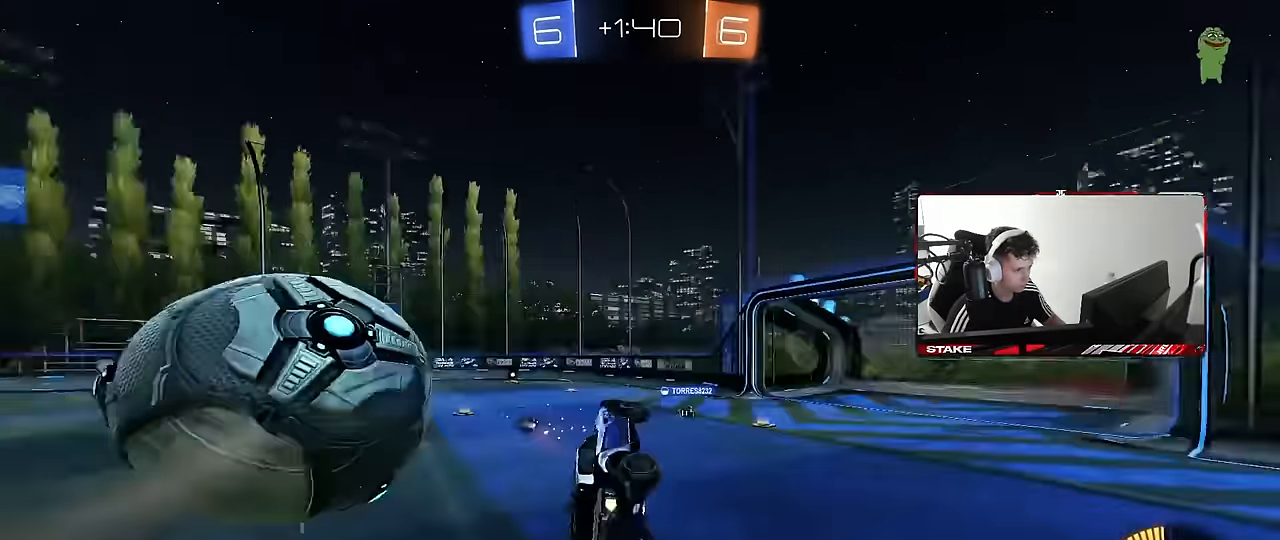
{"keys": ["a", "shift", "w"], "mouse": [], "events": [[34, "mouse_right", "up"], [184, "space", "down"], [317, "mouse_left", "up"], [317, "space", "up"], [367, "w", "down"]]}
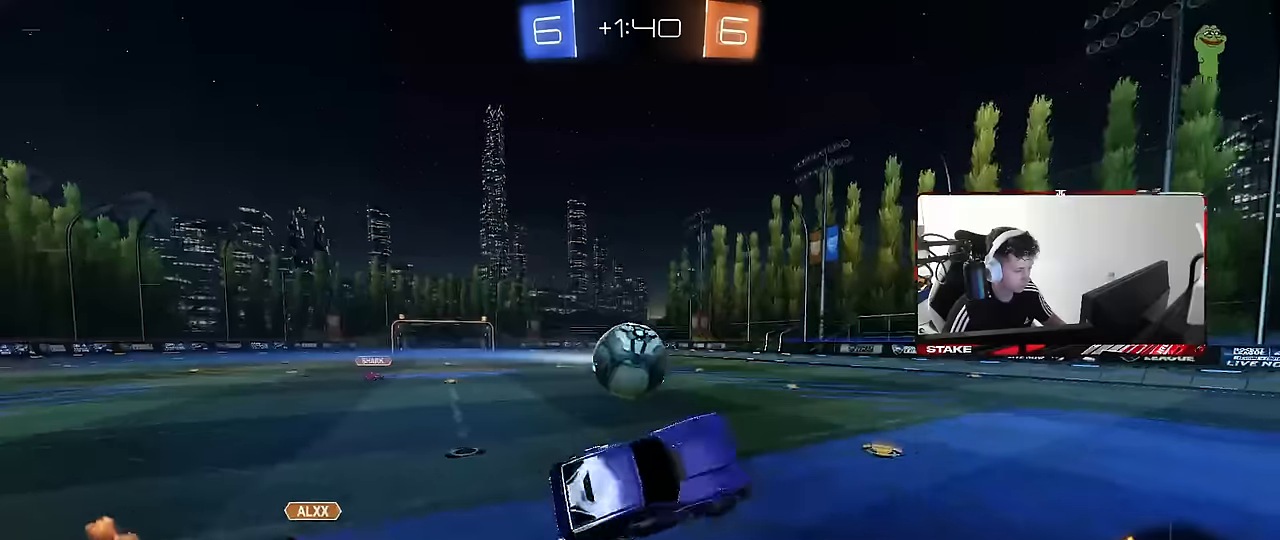
{"keys": [], "mouse": [], "events": [[50, "shift", "up"], [100, "a", "up"], [334, "w", "up"]]}
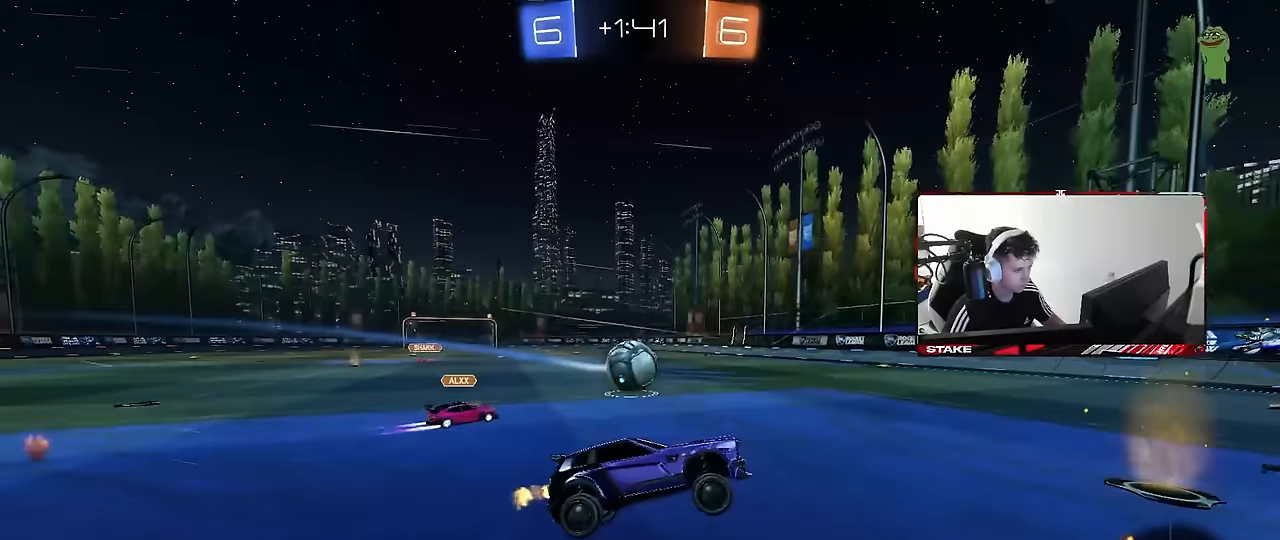
{"keys": ["a", "w"], "mouse": [], "events": [[67, "w", "down"], [167, "a", "down"], [250, "mouse_left", "down"], [300, "a", "up"], [350, "mouse_left", "up"], [450, "a", "down"]]}
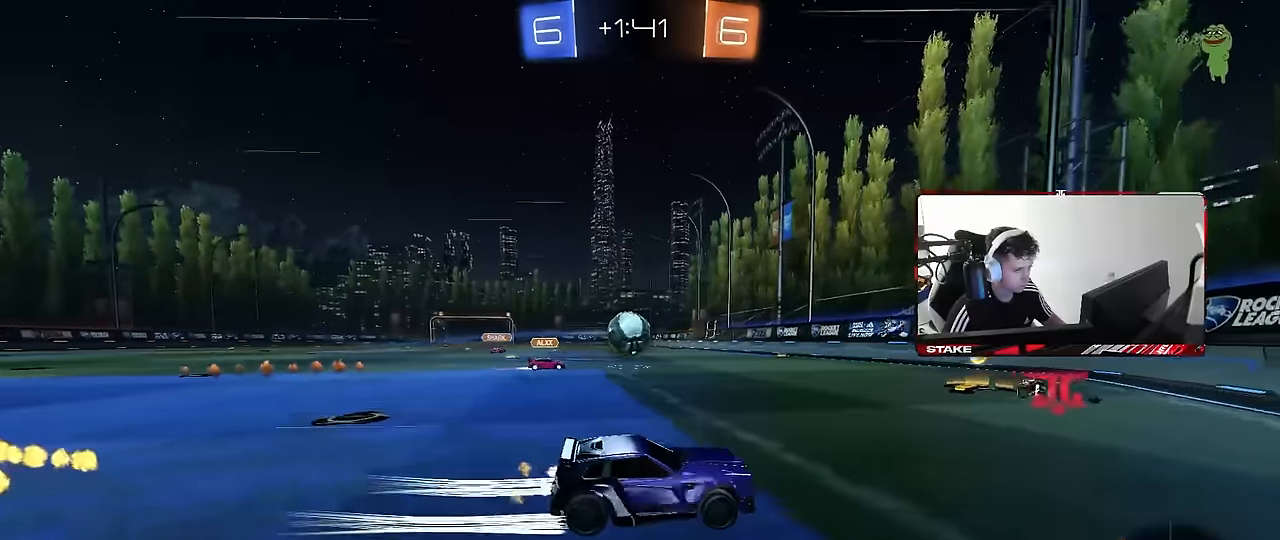
{"keys": ["a", "shift"], "mouse": [], "events": [[84, "a", "up"], [84, "w", "up"], [134, "a", "down"], [134, "s", "down"], [367, "s", "up"], [467, "shift", "down"]]}
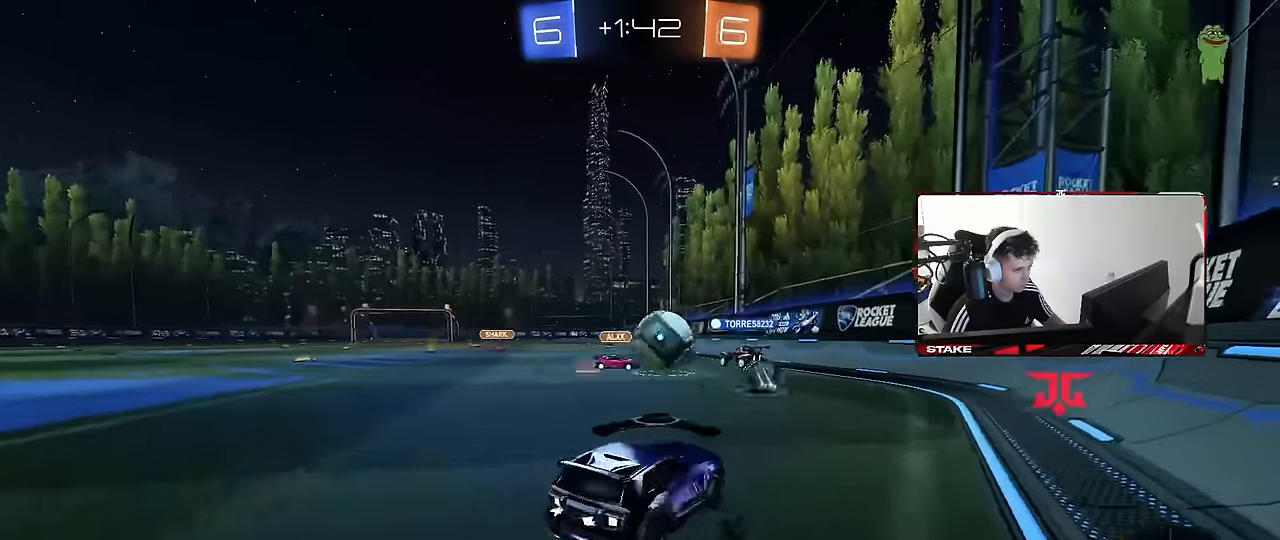
{"keys": ["w"], "mouse": [], "events": [[50, "shift", "up"], [50, "w", "down"], [434, "a", "up"]]}
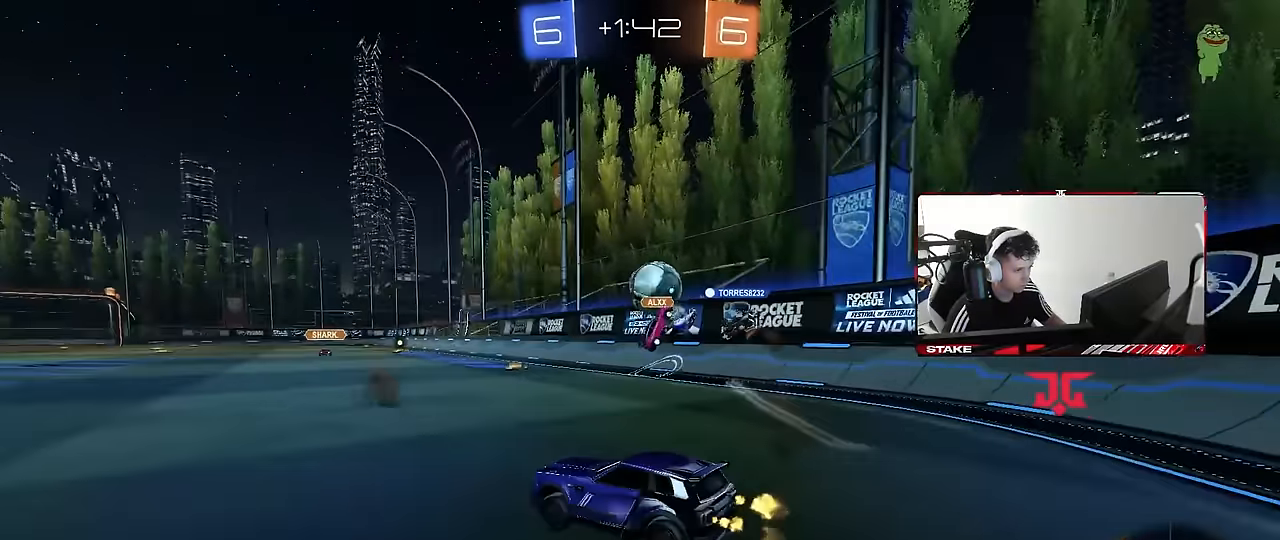
{"keys": [], "mouse": [], "events": [[117, "w", "up"], [167, "w", "down"], [217, "d", "down"], [400, "a", "down"], [400, "d", "up"], [450, "a", "up"], [484, "w", "up"]]}
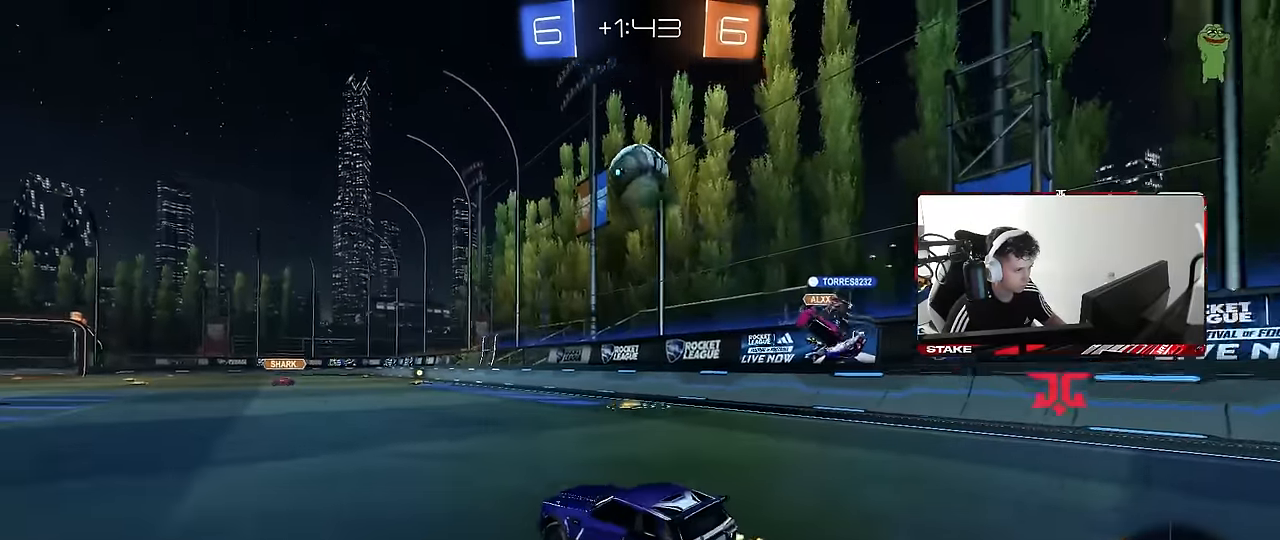
{"keys": ["d"], "mouse": ["left", "right"], "events": [[34, "d", "down"], [34, "mouse_right", "down"], [134, "a", "down"], [134, "d", "up"], [134, "s", "down"], [234, "a", "up"], [267, "mouse_right", "up"], [267, "s", "up"], [317, "mouse_right", "down"], [367, "a", "down"], [367, "s", "down"], [367, "shift", "down"], [417, "mouse_left", "down"], [500, "a", "up"], [500, "d", "down"], [500, "s", "up"], [500, "shift", "up"]]}
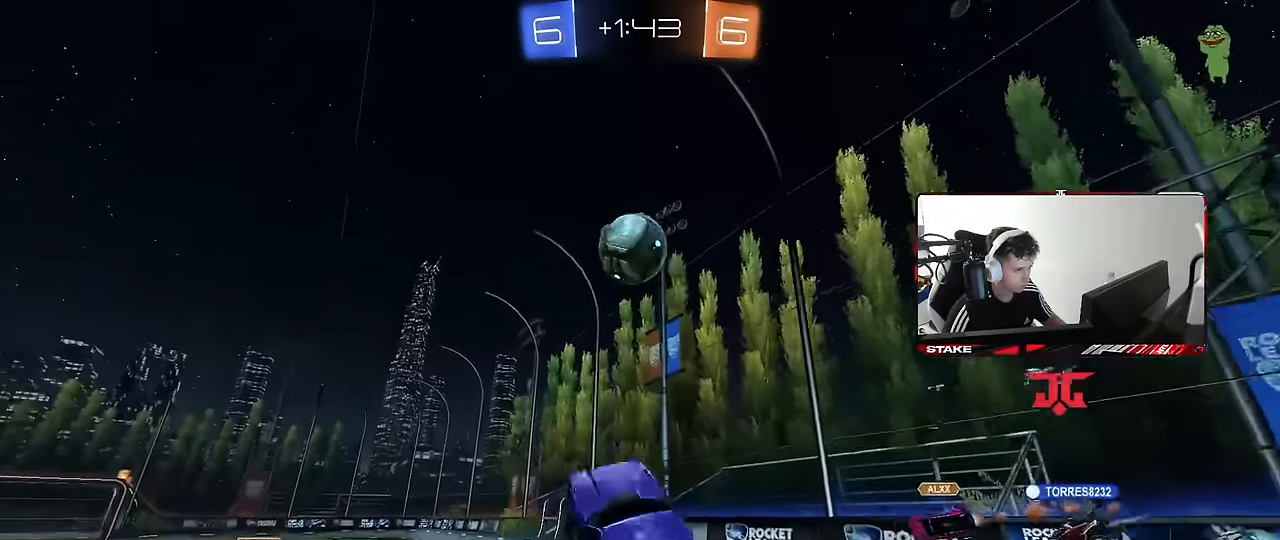
{"keys": ["w"], "mouse": [], "events": [[50, "mouse_right", "up"], [100, "d", "up"], [150, "a", "down"], [200, "s", "down"], [250, "a", "up"], [250, "s", "up"], [284, "d", "down"], [384, "d", "up"], [384, "mouse_left", "up"], [384, "w", "down"]]}
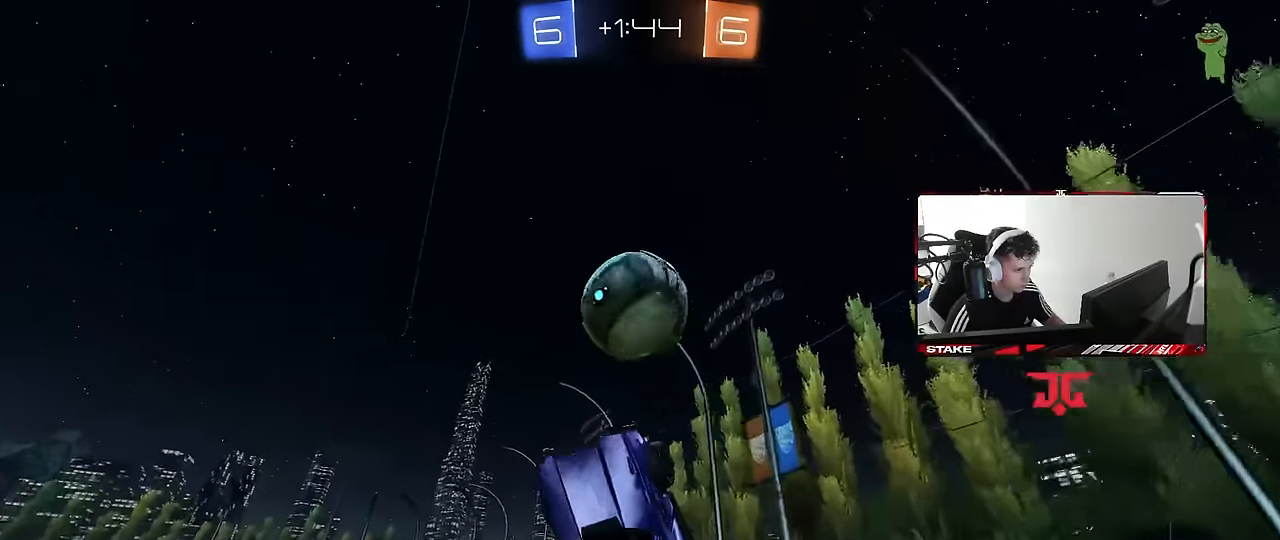
{"keys": ["a", "shift", "w"], "mouse": ["left"], "events": [[117, "a", "down"], [117, "mouse_left", "down"], [217, "mouse_left", "up"], [217, "w", "up"], [300, "d", "down"], [300, "mouse_left", "down"], [350, "d", "up"], [350, "shift", "down"], [400, "mouse_left", "up"], [450, "w", "down"], [500, "mouse_left", "down"]]}
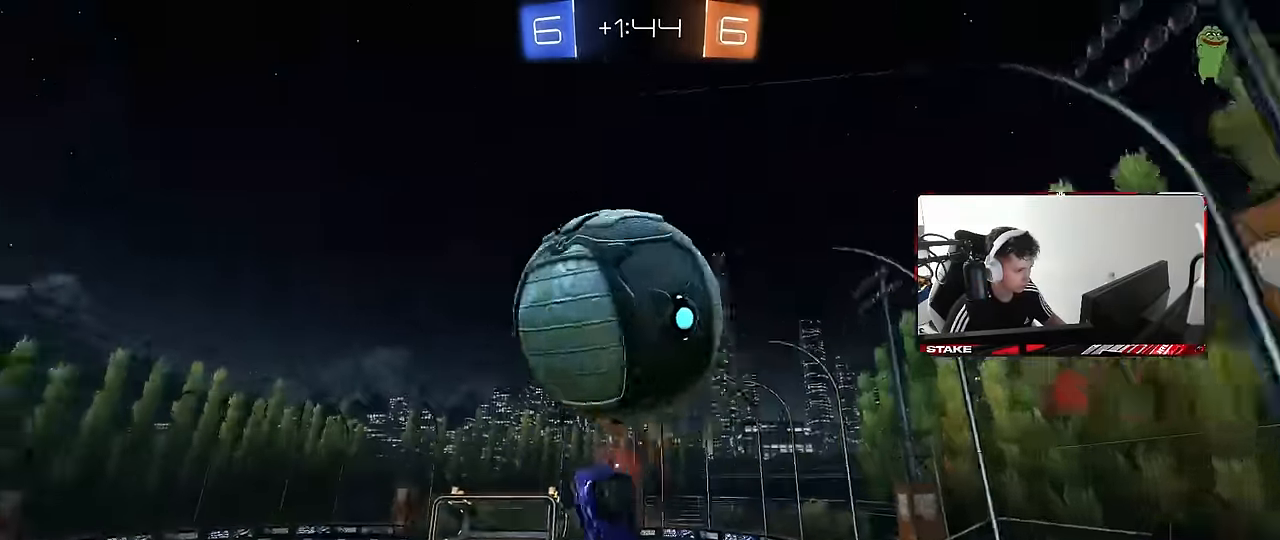
{"keys": ["a", "s", "shift"], "mouse": [], "events": [[34, "w", "up"], [134, "s", "down"], [184, "s", "up"], [267, "mouse_left", "up"], [267, "s", "down"], [317, "shift", "up"], [417, "s", "up"], [417, "shift", "down"], [500, "s", "down"]]}
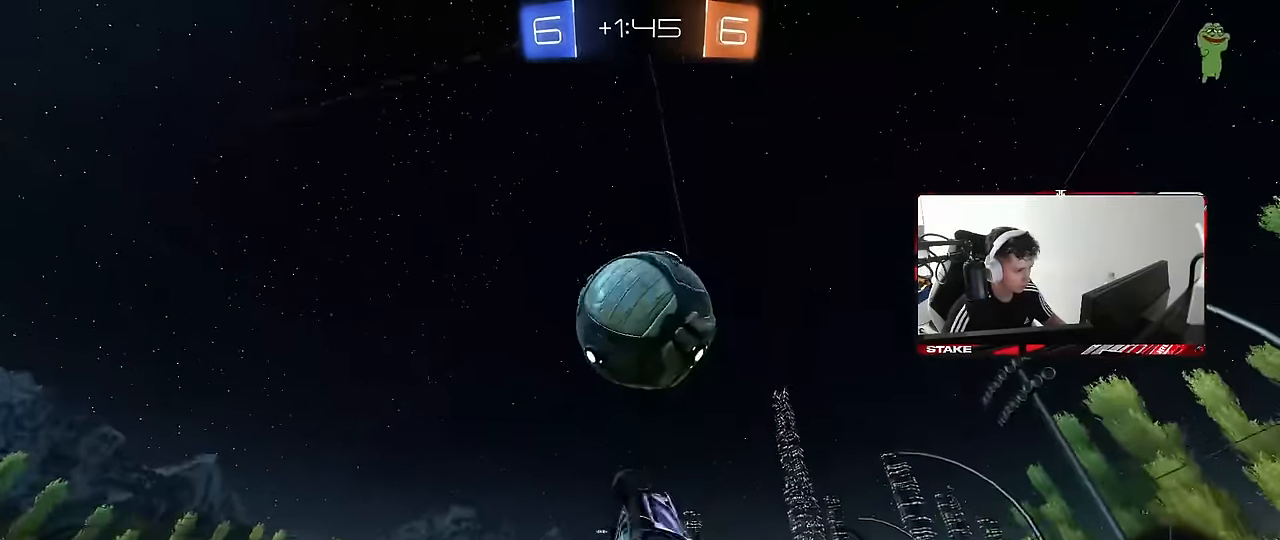
{"keys": ["a", "w"], "mouse": ["left"], "events": [[50, "mouse_left", "down"], [50, "s", "up"], [200, "s", "down"], [234, "d", "down"], [234, "shift", "up"], [284, "a", "up"], [284, "s", "up"], [334, "d", "up"], [384, "a", "down"], [384, "w", "down"]]}
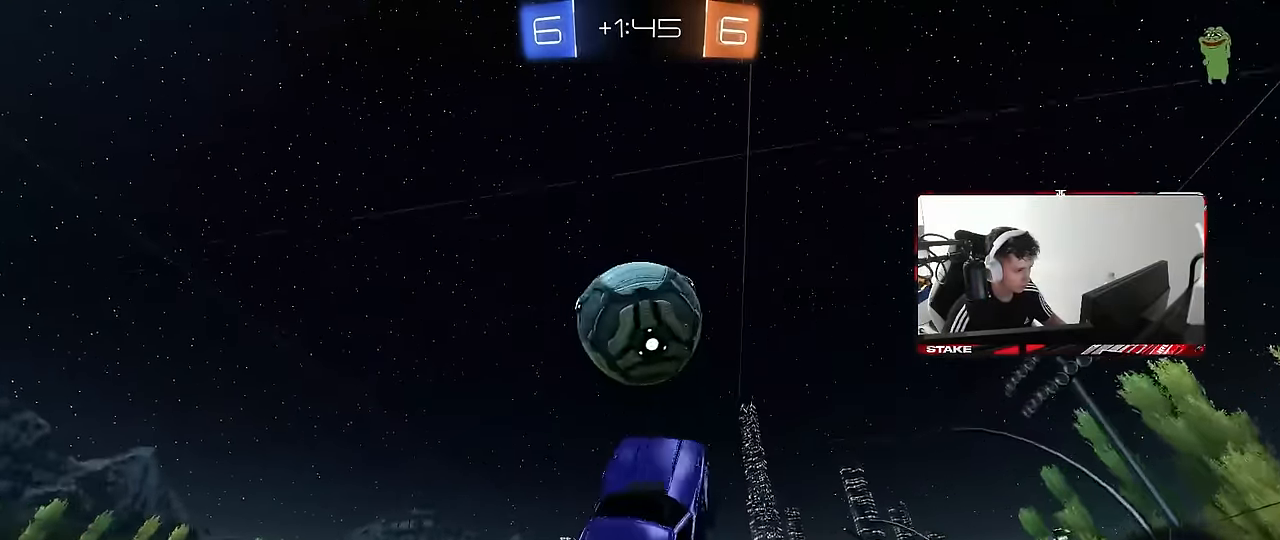
{"keys": ["a", "shift"], "mouse": [], "events": [[67, "a", "up"], [67, "w", "up"], [167, "mouse_left", "up"], [400, "a", "down"], [400, "shift", "down"]]}
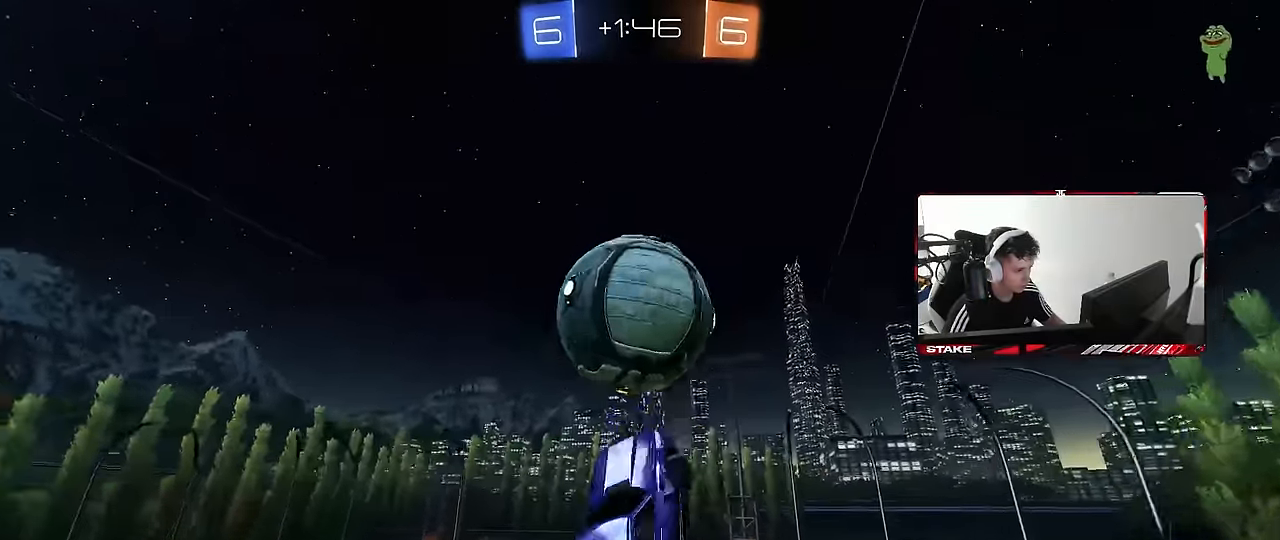
{"keys": ["a", "s"], "mouse": ["left"], "events": [[34, "s", "down"], [234, "shift", "up"], [417, "mouse_left", "down"]]}
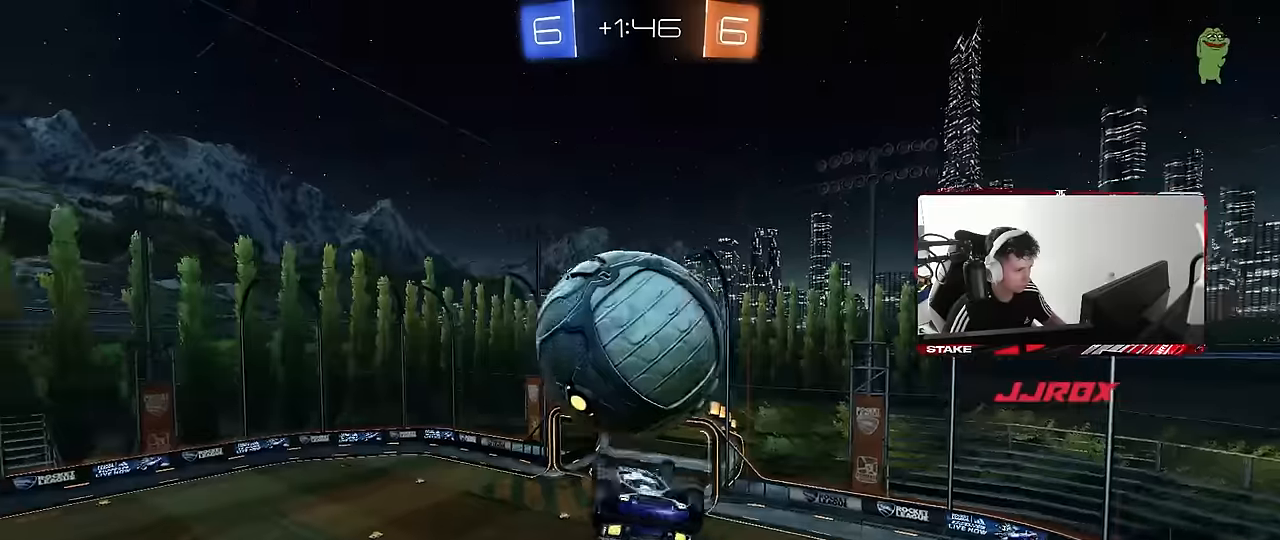
{"keys": ["a", "shift"], "mouse": [], "events": [[50, "a", "up"], [50, "s", "up"], [150, "a", "down"], [150, "shift", "down"], [150, "w", "down"], [200, "mouse_left", "up"], [334, "mouse_right", "down"], [384, "mouse_right", "up"], [484, "w", "up"]]}
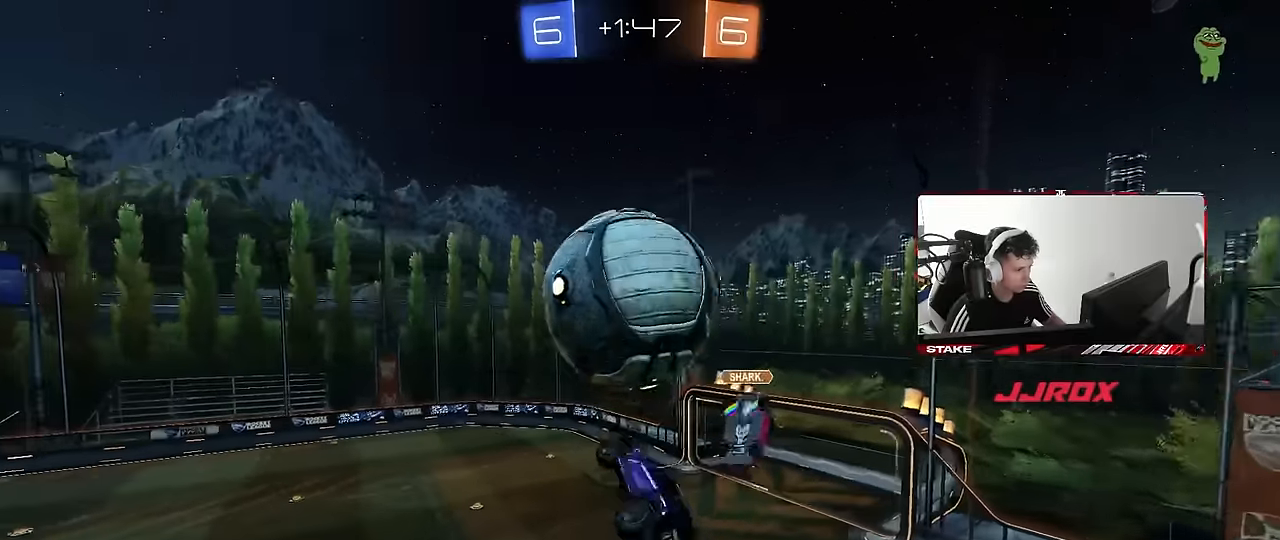
{"keys": ["a", "s", "shift"], "mouse": ["left"], "events": [[17, "s", "down"], [117, "mouse_left", "down"], [250, "shift", "up"], [500, "shift", "down"]]}
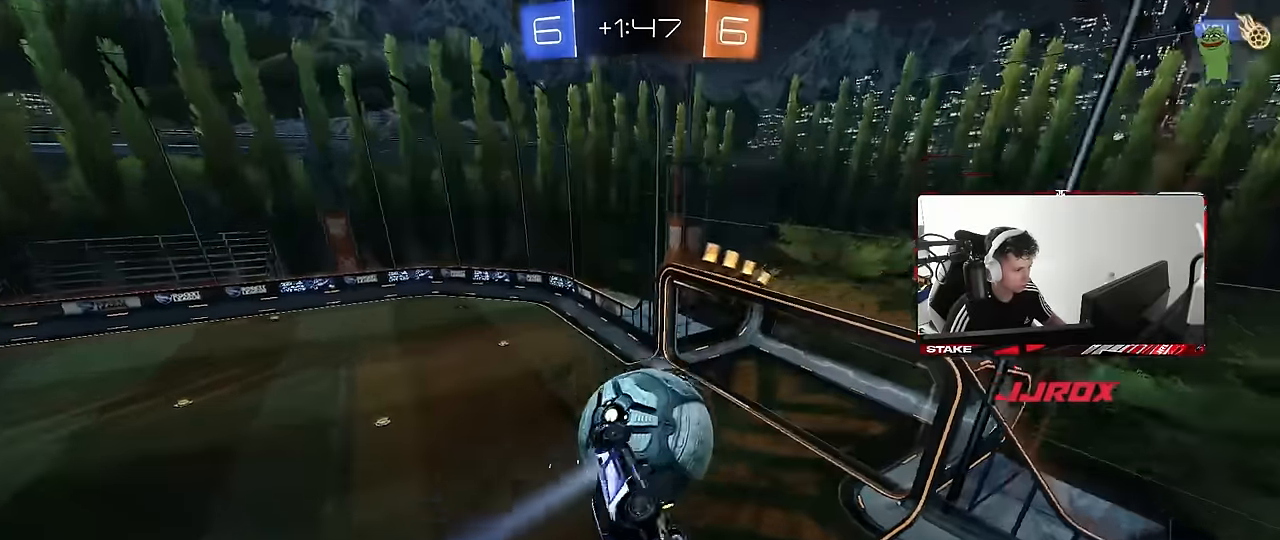
{"keys": ["d", "shift", "w"], "mouse": ["left"], "events": [[50, "shift", "up"], [134, "d", "down"], [134, "mouse_left", "up"], [184, "a", "up"], [234, "d", "up"], [234, "s", "up"], [367, "d", "down"], [367, "w", "down"], [417, "mouse_left", "down"], [417, "shift", "down"]]}
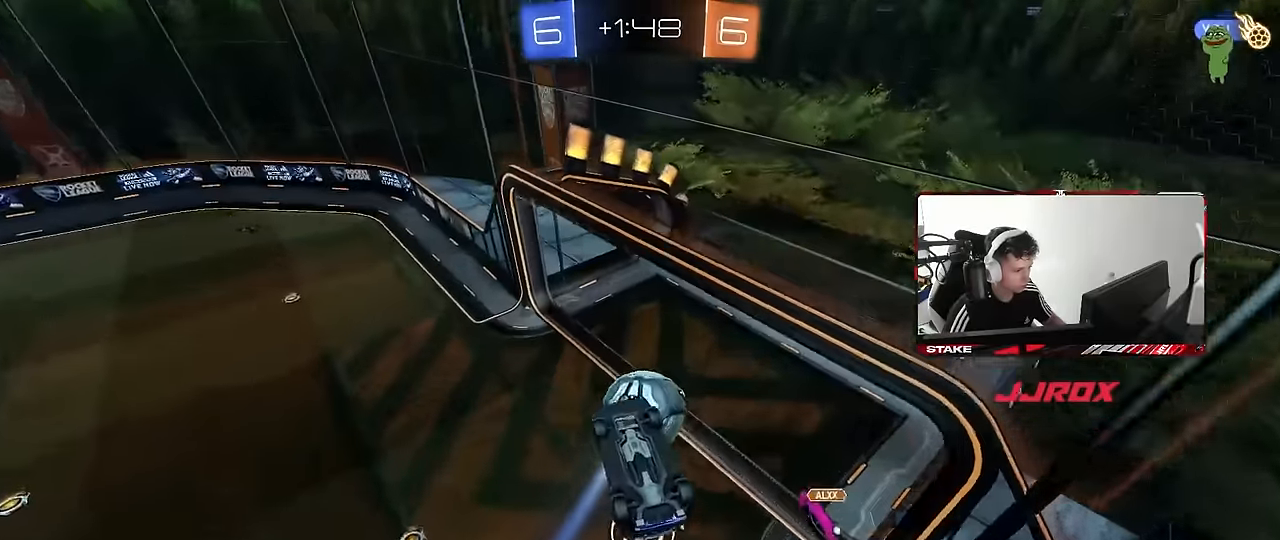
{"keys": ["d", "space"], "mouse": [], "events": [[17, "w", "up"], [100, "a", "down"], [100, "d", "up"], [100, "s", "down"], [150, "mouse_left", "up"], [284, "s", "up"], [284, "shift", "up"], [334, "a", "up"], [384, "space", "down"], [484, "d", "down"]]}
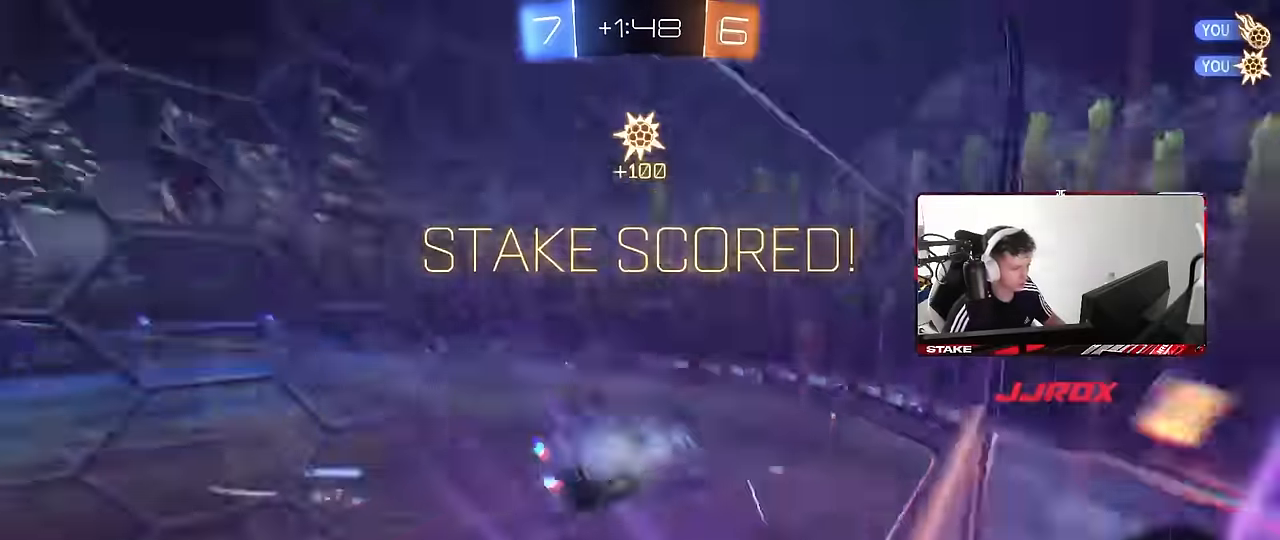
{"keys": ["a", "shift", "w"], "mouse": [], "events": [[67, "space", "up"], [117, "tab", "down"], [167, "d", "up"], [217, "d", "down"], [300, "tab", "up"], [350, "w", "down"], [400, "d", "up"], [450, "a", "down"], [450, "shift", "down"]]}
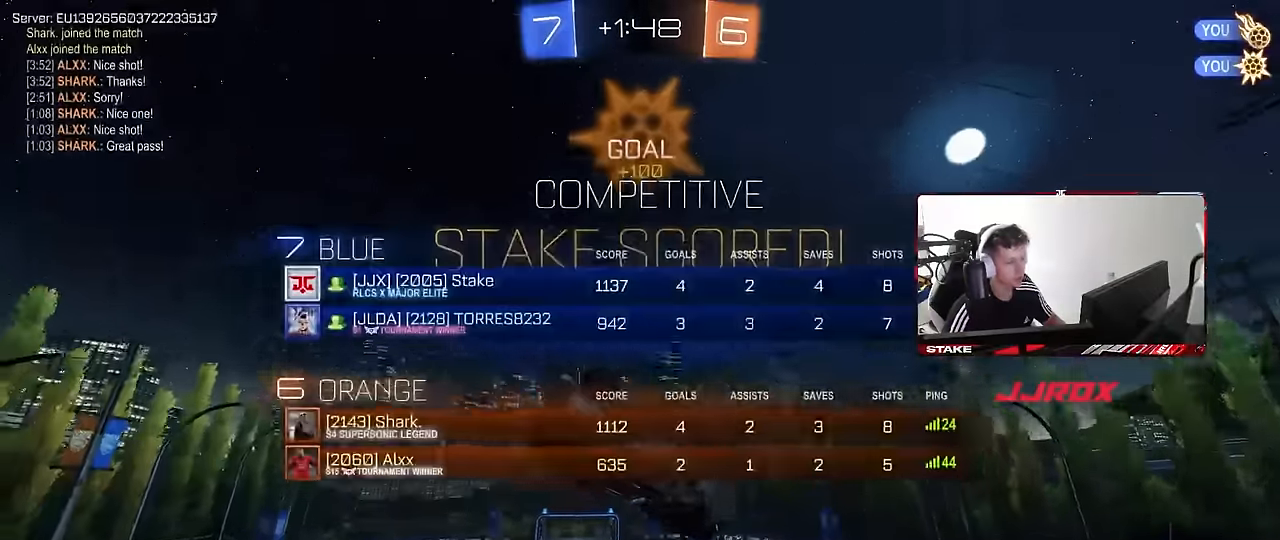
{"keys": ["shift", "w"], "mouse": [], "events": [[284, "a", "up"], [284, "d", "down"], [467, "d", "up"]]}
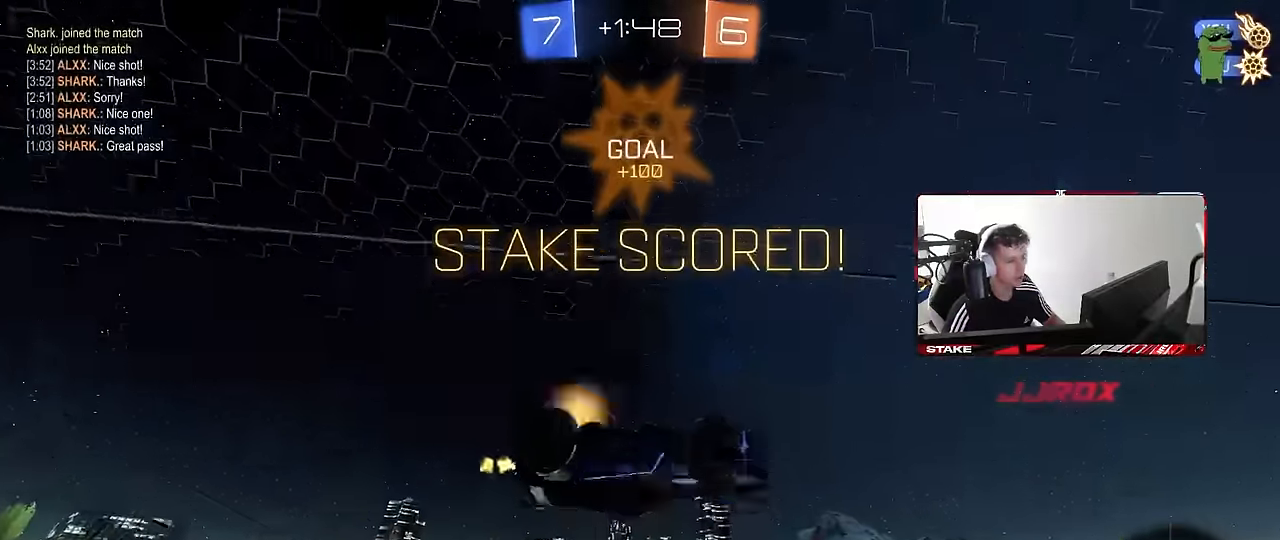
{"keys": ["a", "shift", "w"], "mouse": [], "events": [[17, "a", "down"], [17, "w", "up"], [50, "w", "down"], [84, "mouse_right", "down"], [200, "mouse_right", "up"]]}
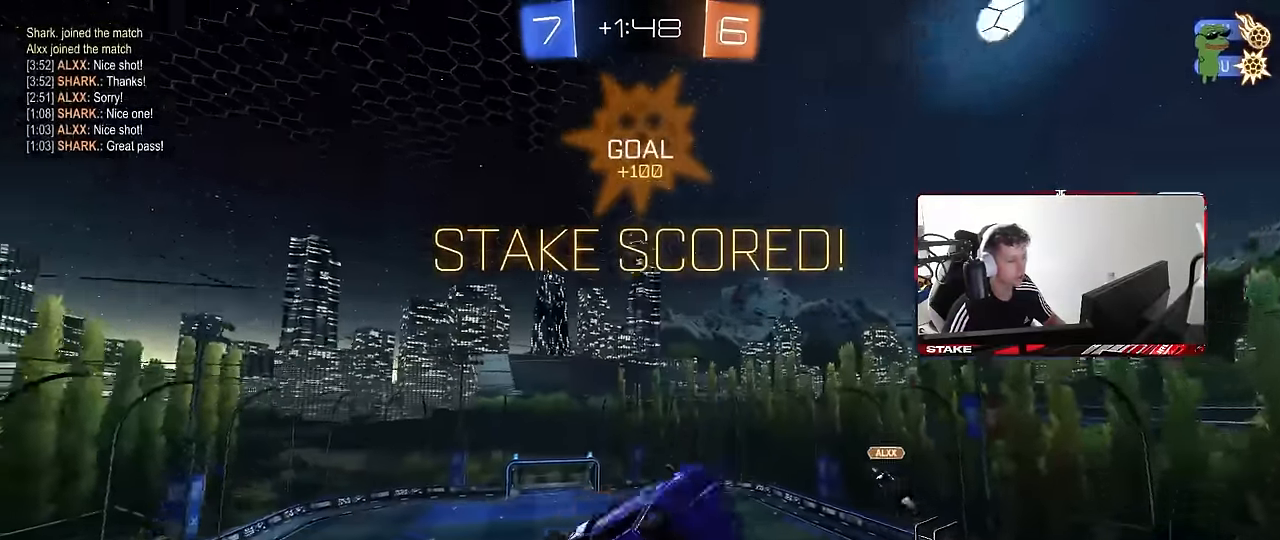
{"keys": [], "mouse": [], "events": [[17, "space", "down"], [67, "mouse_right", "down"], [167, "mouse_right", "up"], [167, "s", "down"], [167, "space", "up"], [167, "w", "up"], [300, "a", "up"], [300, "s", "up"], [300, "shift", "up"]]}
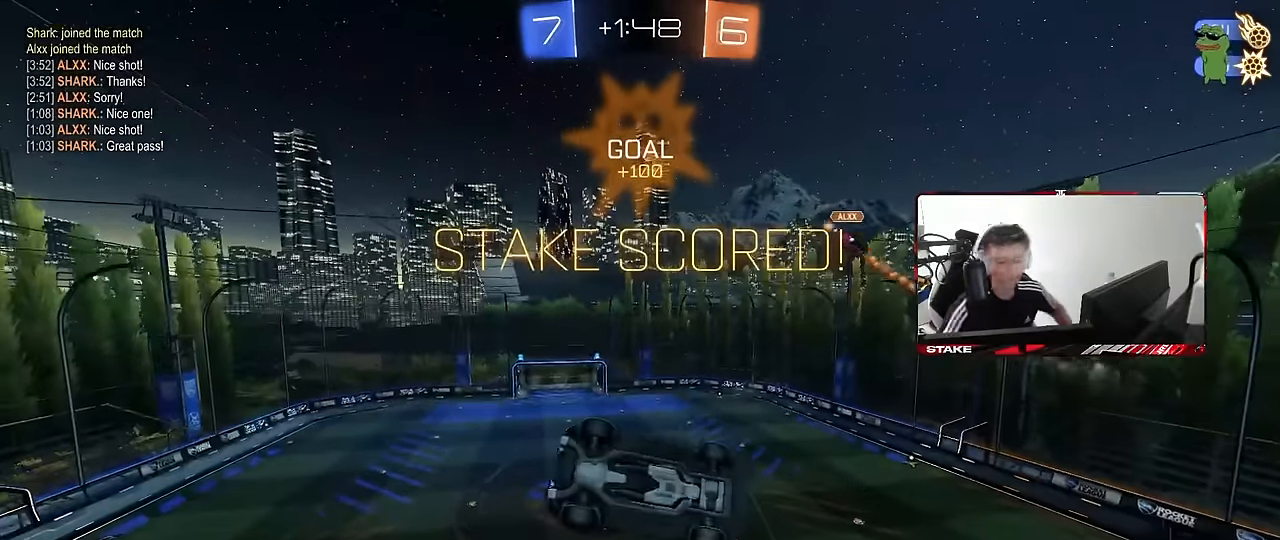
{"keys": [], "mouse": [], "events": []}
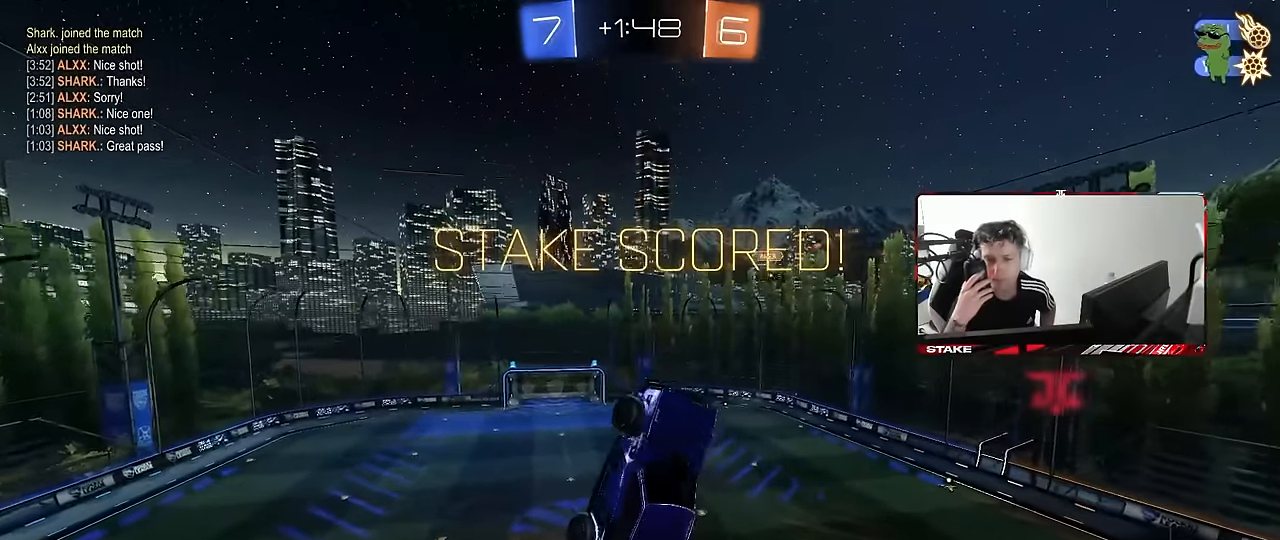
{"keys": [], "mouse": [], "events": []}
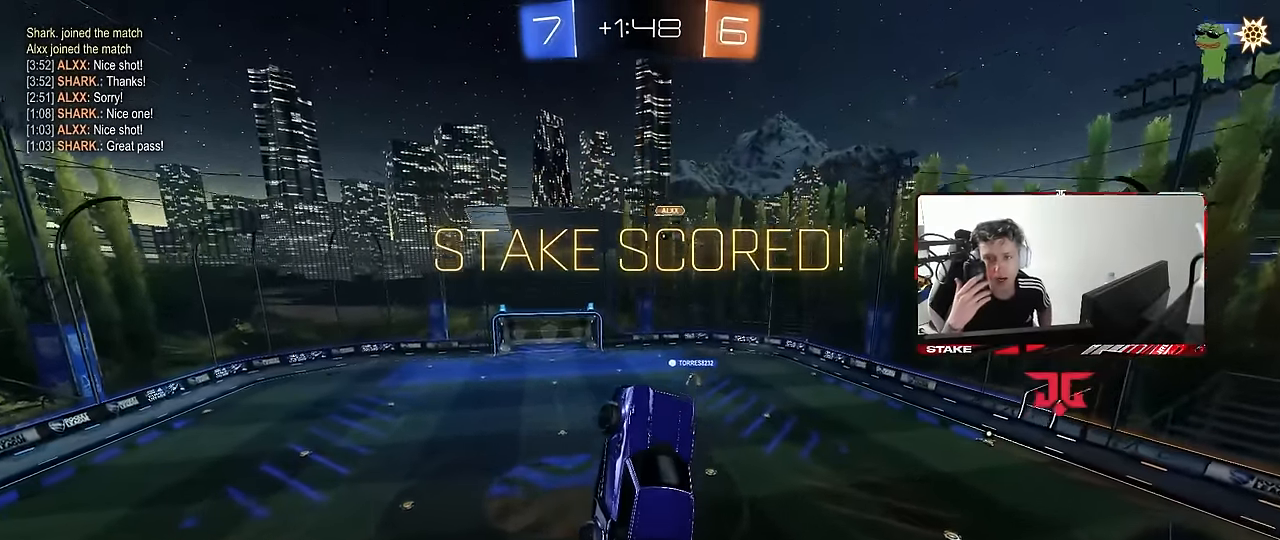
{"keys": [], "mouse": [], "events": []}
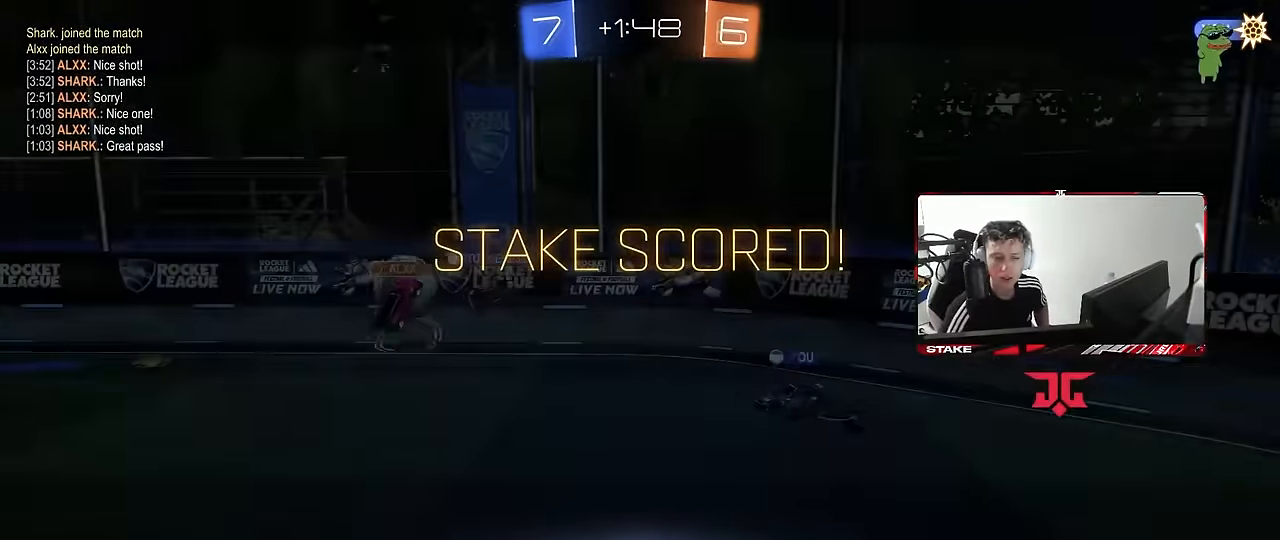
{"keys": [], "mouse": [], "events": []}
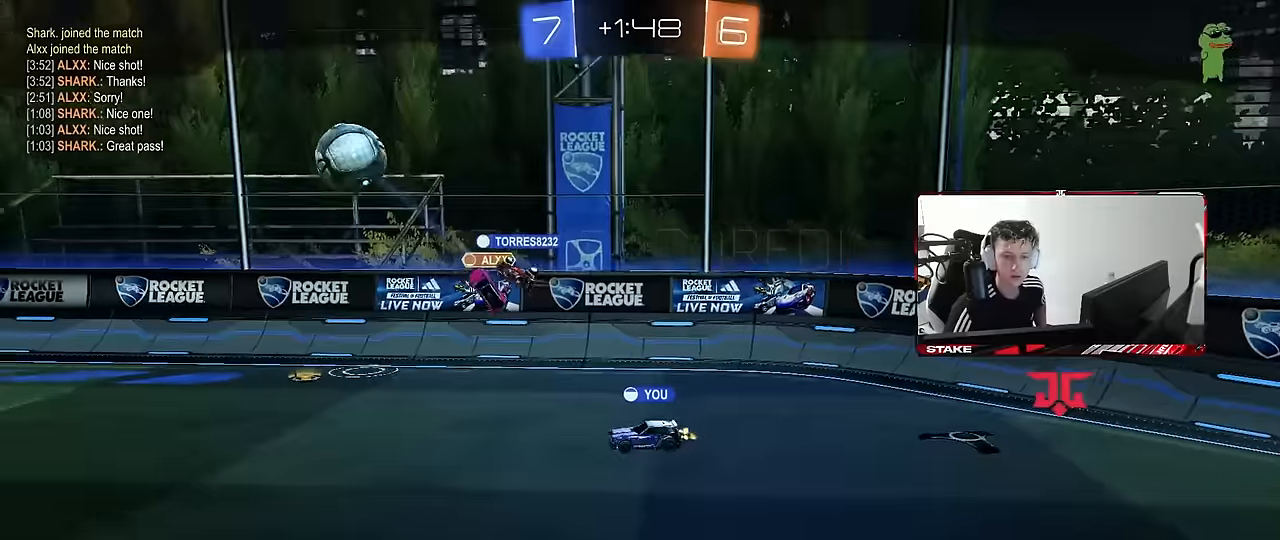
{"keys": [], "mouse": [], "events": [[17, "mouse_right", "down"], [150, "mouse_right", "up"], [234, "mouse_right", "down"], [384, "mouse_right", "up"]]}